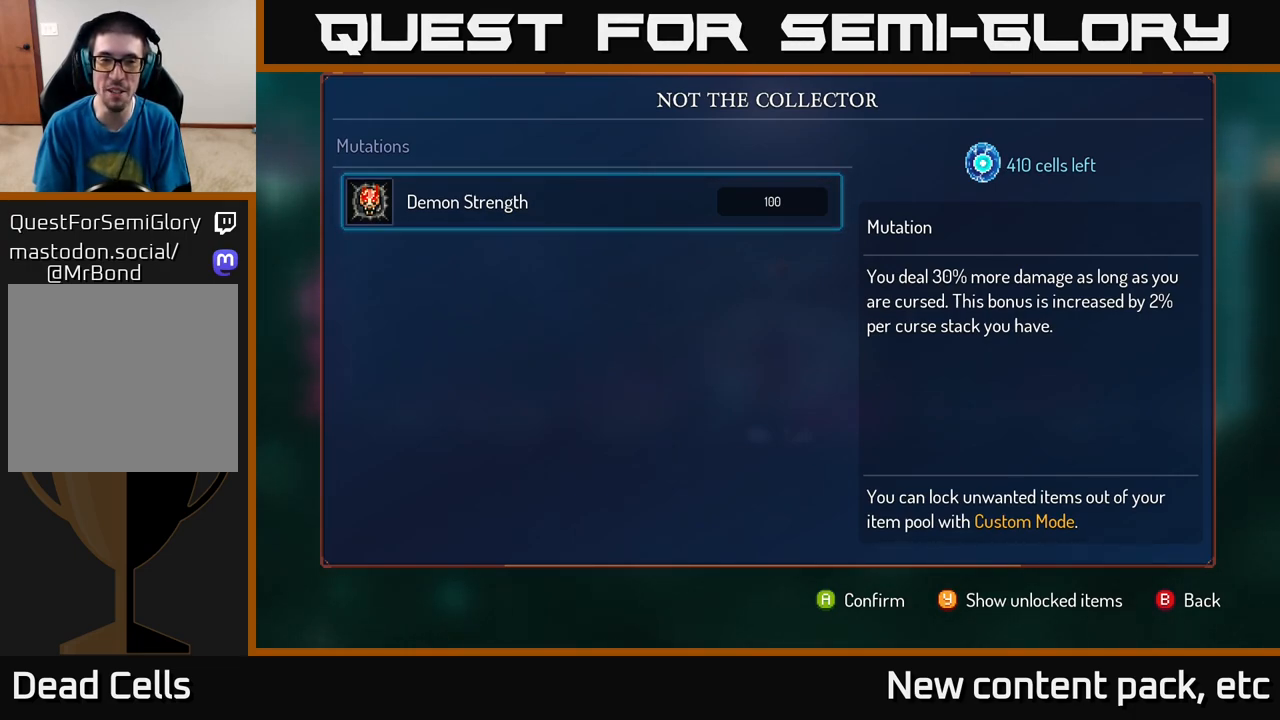
Gameplay with a controller (Xbox layout); each line is a JSON object with the inputs held at the frame after it. "events" lists button and stick changes between this image and that frame as [ms after this image, input, new state], when the widget could be followed in between.
{"buttons": ["A"], "left_stick": "center", "right_stick": "center", "events": [[217, "A", "down"]]}
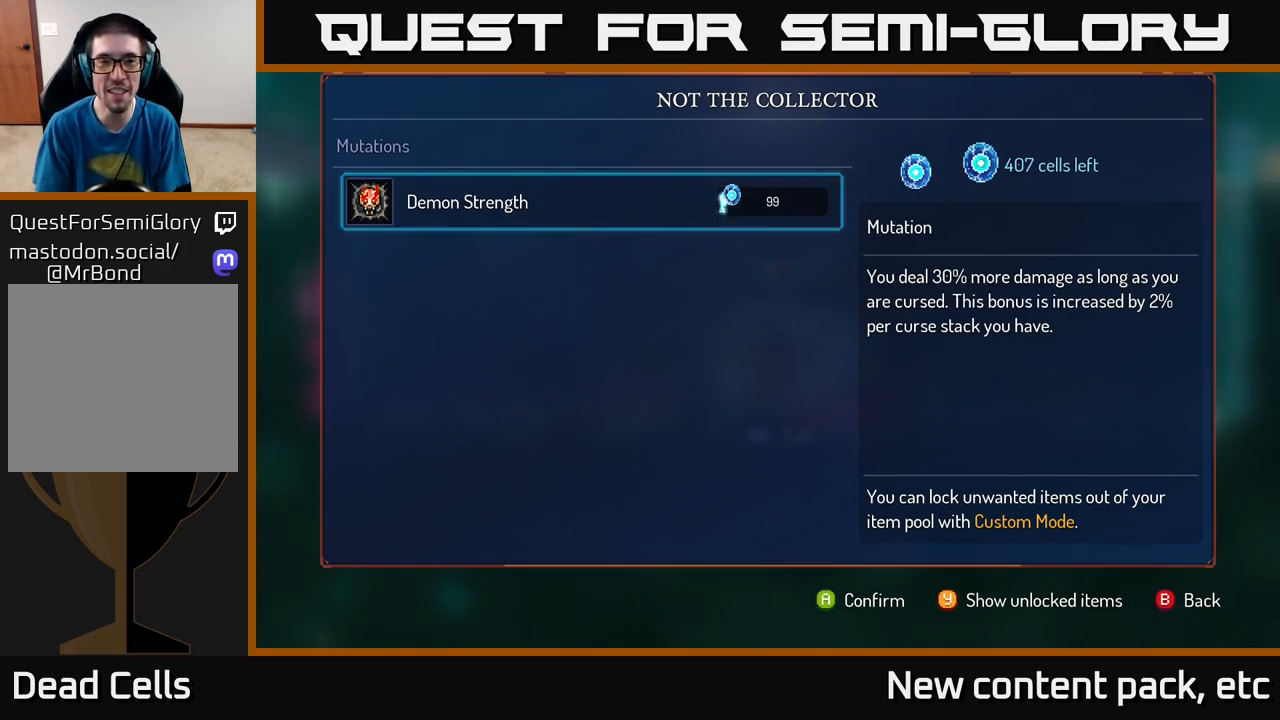
{"buttons": ["A"], "left_stick": "center", "right_stick": "center", "events": []}
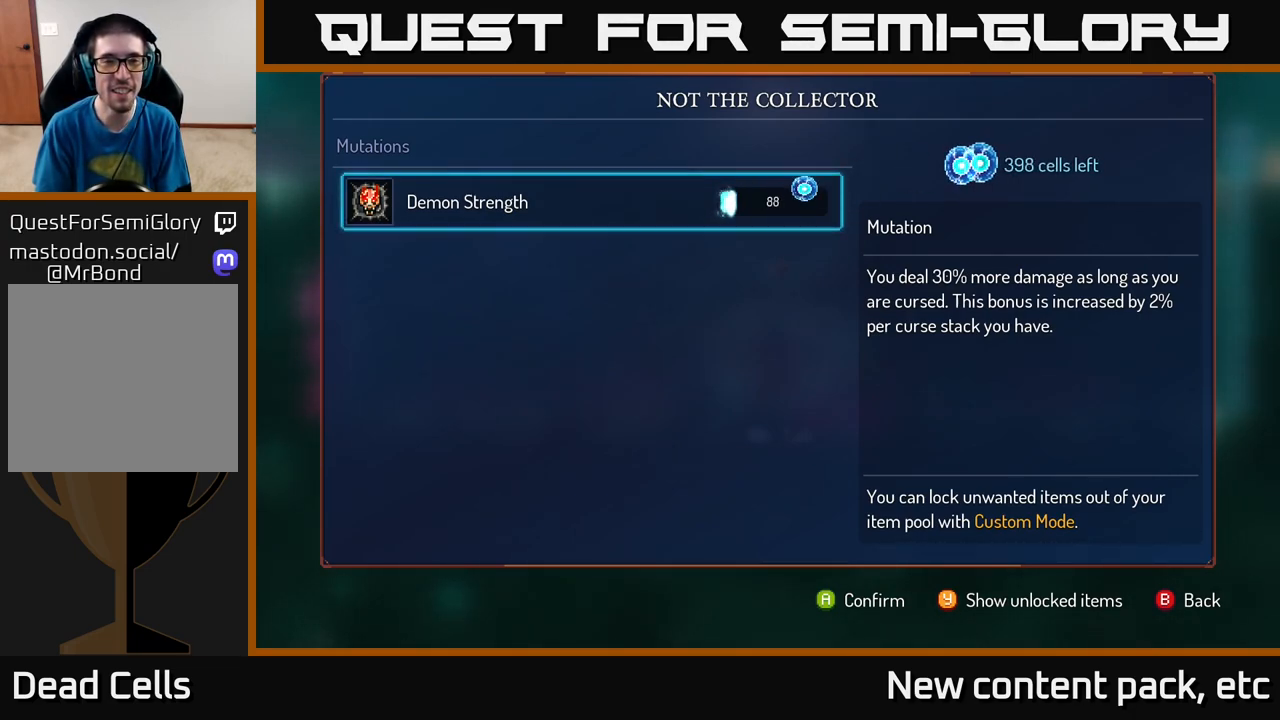
{"buttons": ["A"], "left_stick": "center", "right_stick": "center", "events": []}
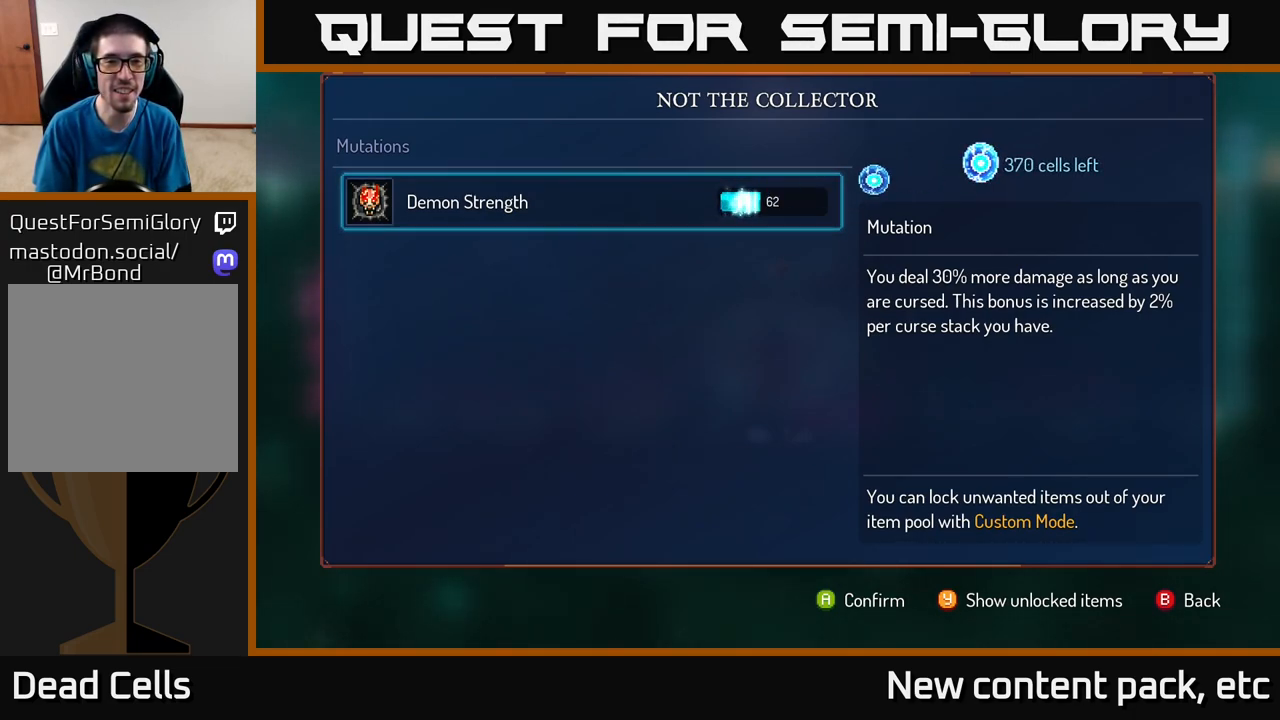
{"buttons": ["A"], "left_stick": "center", "right_stick": "center", "events": []}
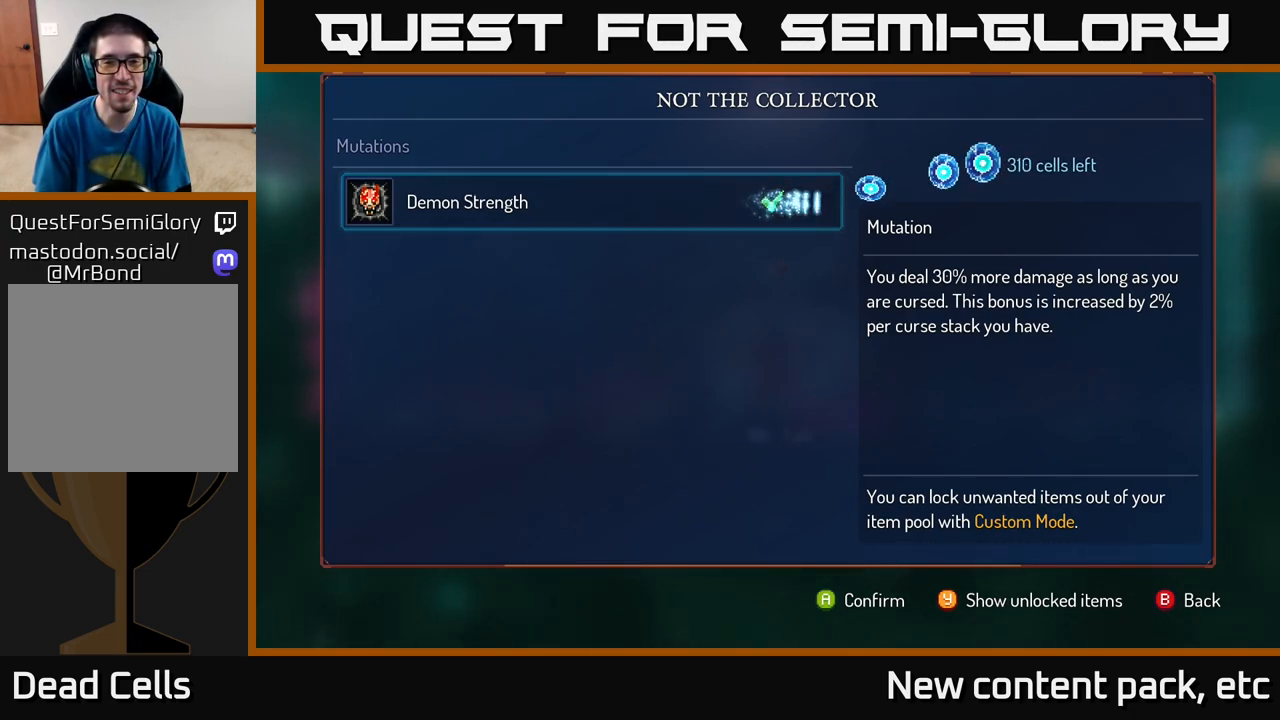
{"buttons": [], "left_stick": "center", "right_stick": "center", "events": [[333, "A", "up"]]}
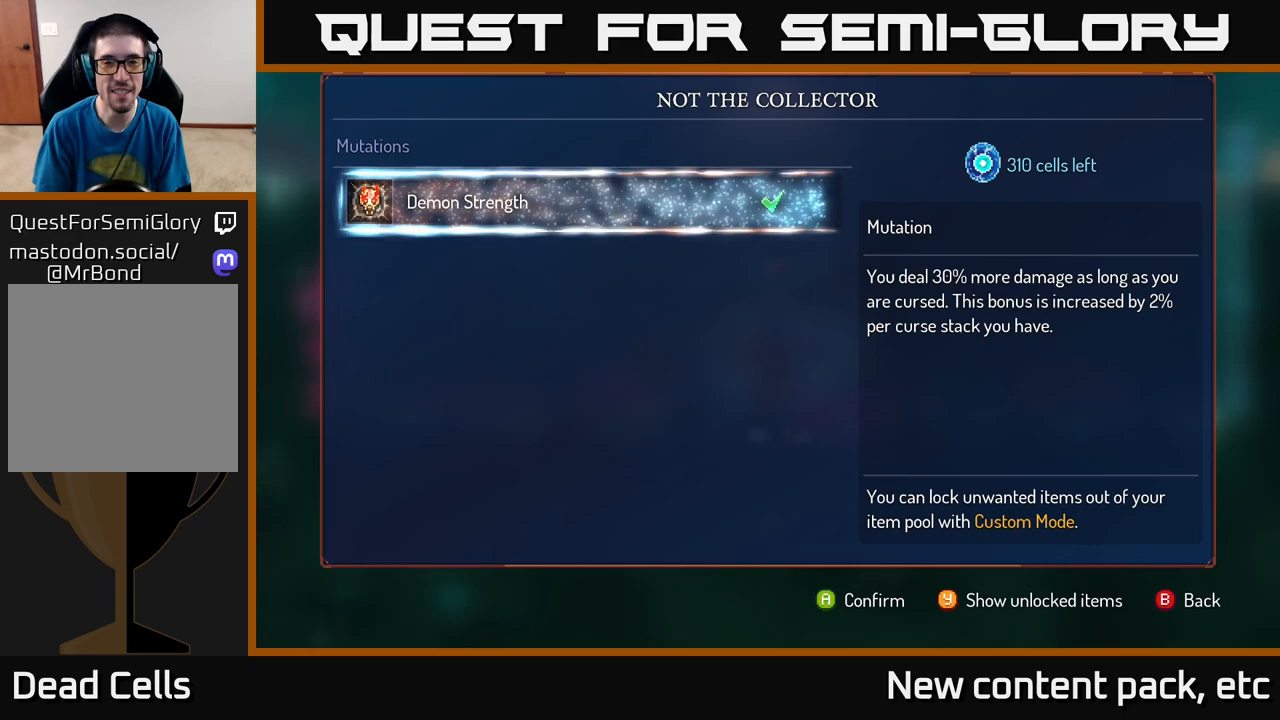
{"buttons": [], "left_stick": "center", "right_stick": "center", "events": []}
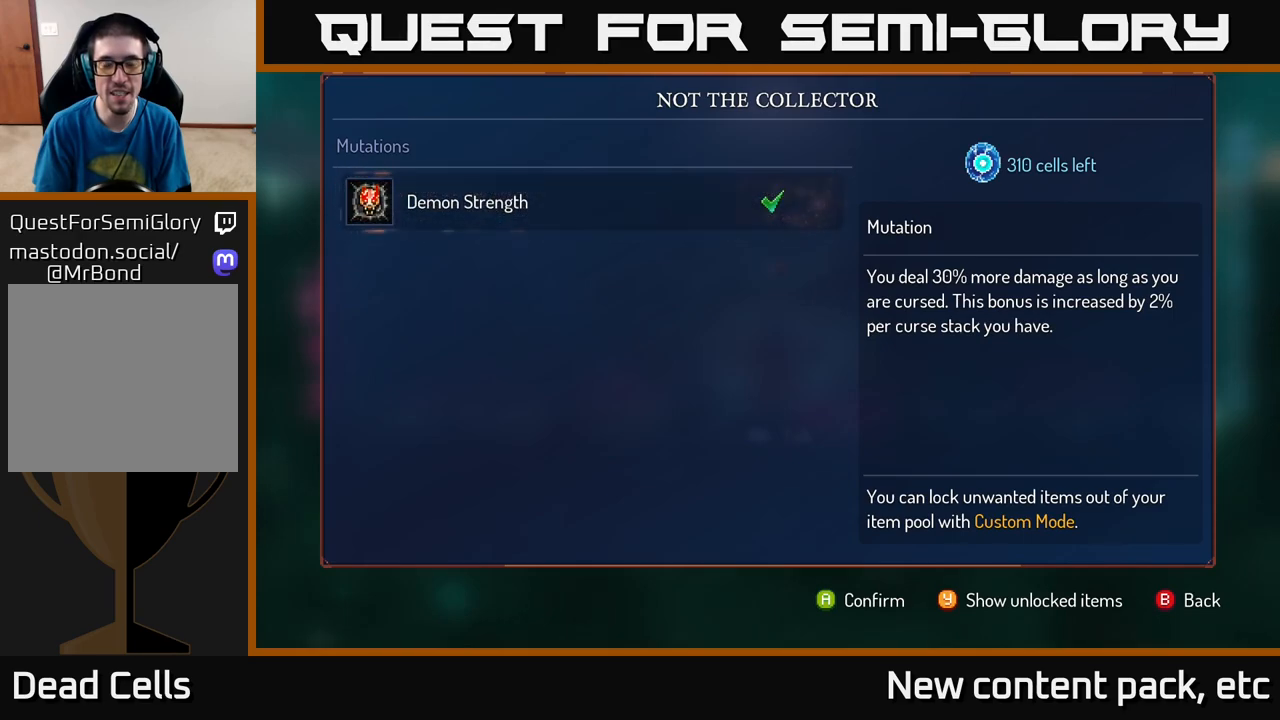
{"buttons": [], "left_stick": "center", "right_stick": "center", "events": []}
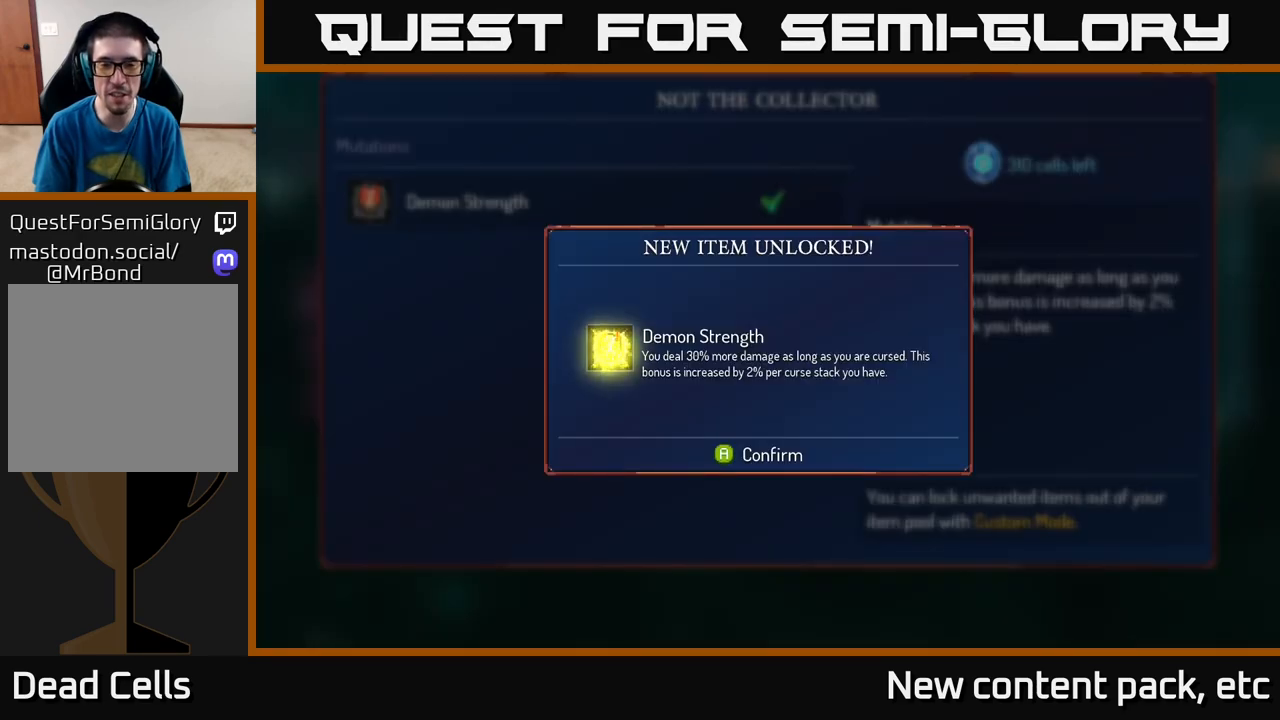
{"buttons": [], "left_stick": "center", "right_stick": "center", "events": [[217, "A", "down"], [317, "A", "up"]]}
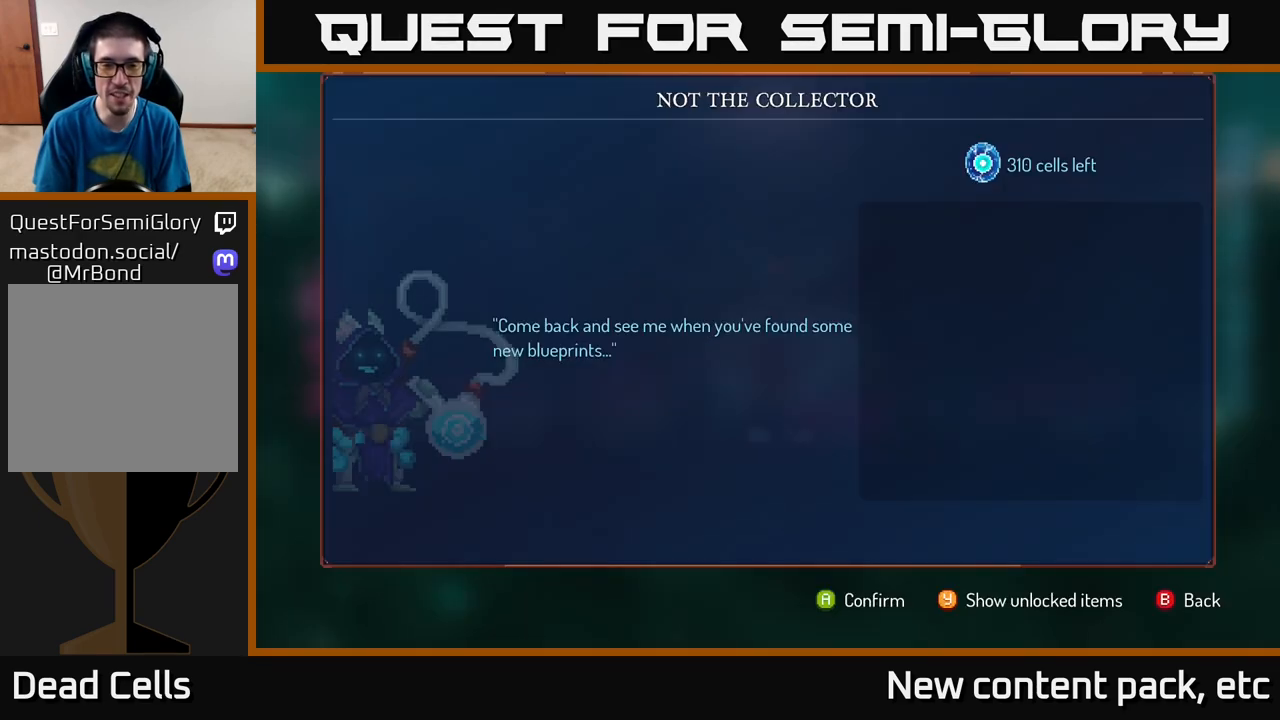
{"buttons": [], "left_stick": "center", "right_stick": "center", "events": [[200, "B", "down"], [317, "B", "up"]]}
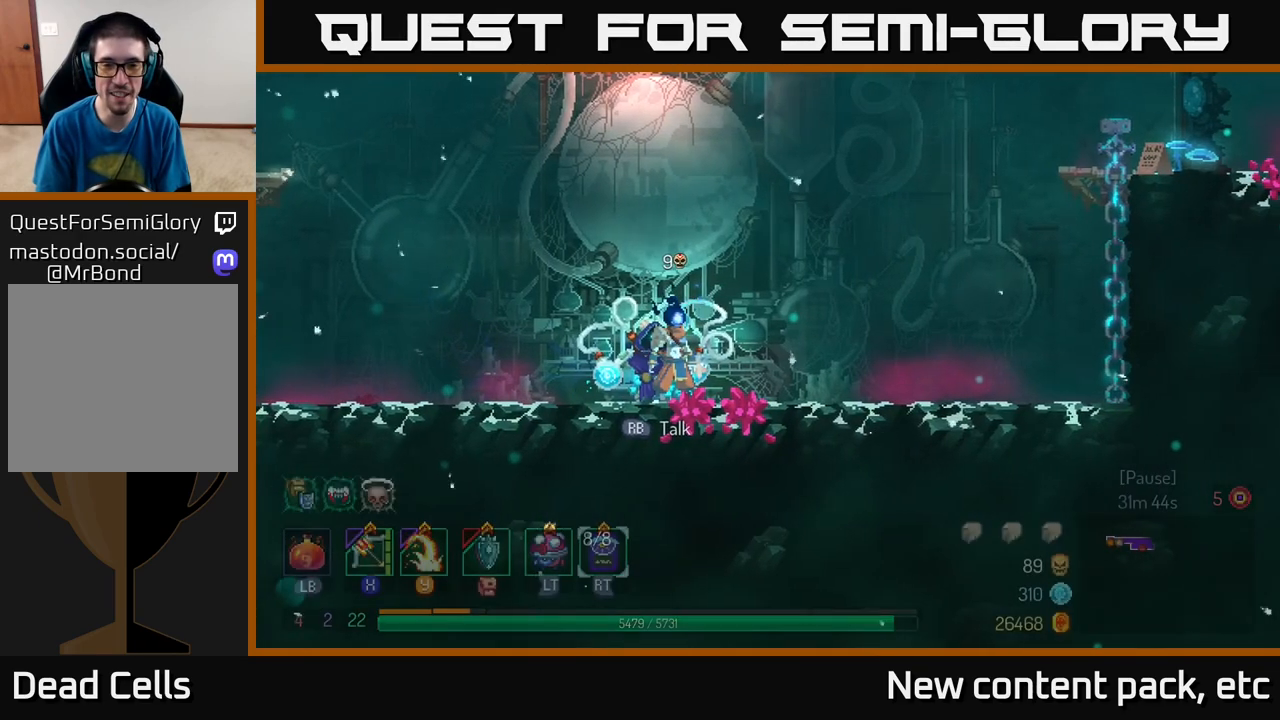
{"buttons": [], "left_stick": "right", "right_stick": "center", "events": [[83, "left_stick", "right"]]}
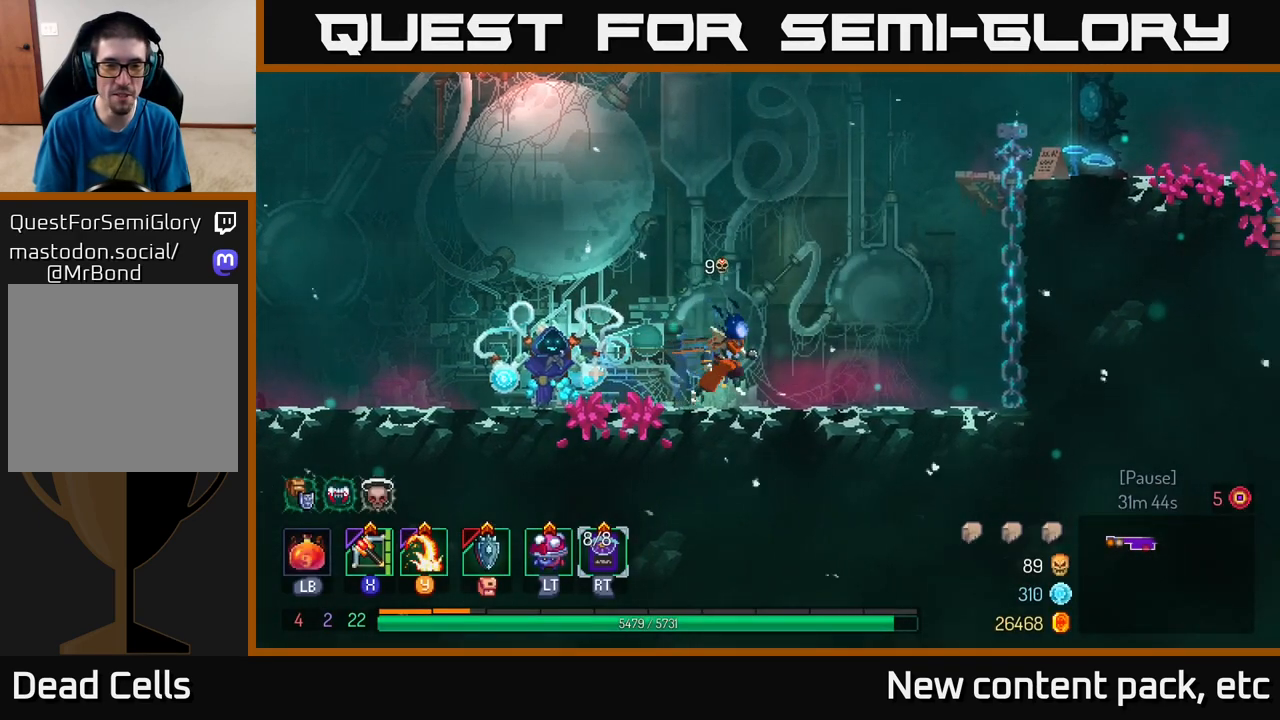
{"buttons": [], "left_stick": "right", "right_stick": "center", "events": [[133, "B", "down"], [250, "B", "up"], [367, "A", "down"], [500, "A", "up"]]}
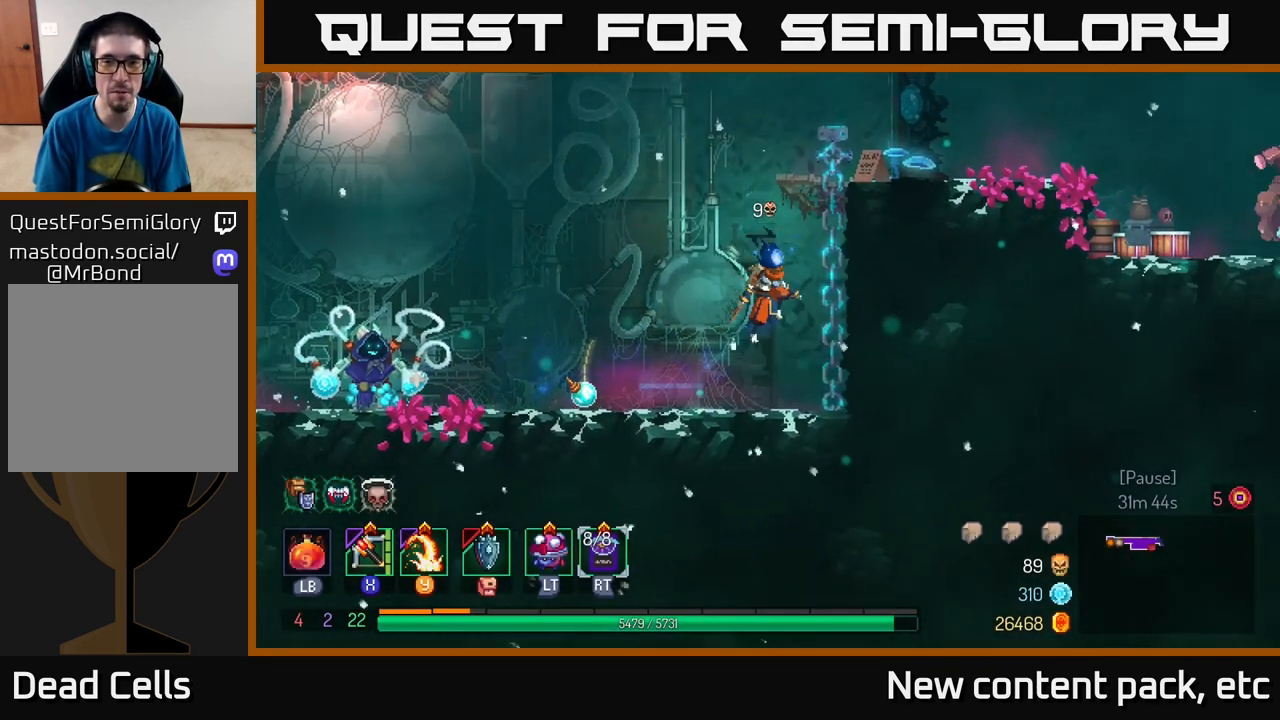
{"buttons": ["B"], "left_stick": "right", "right_stick": "center", "events": [[67, "A", "down"], [233, "A", "up"], [500, "B", "down"]]}
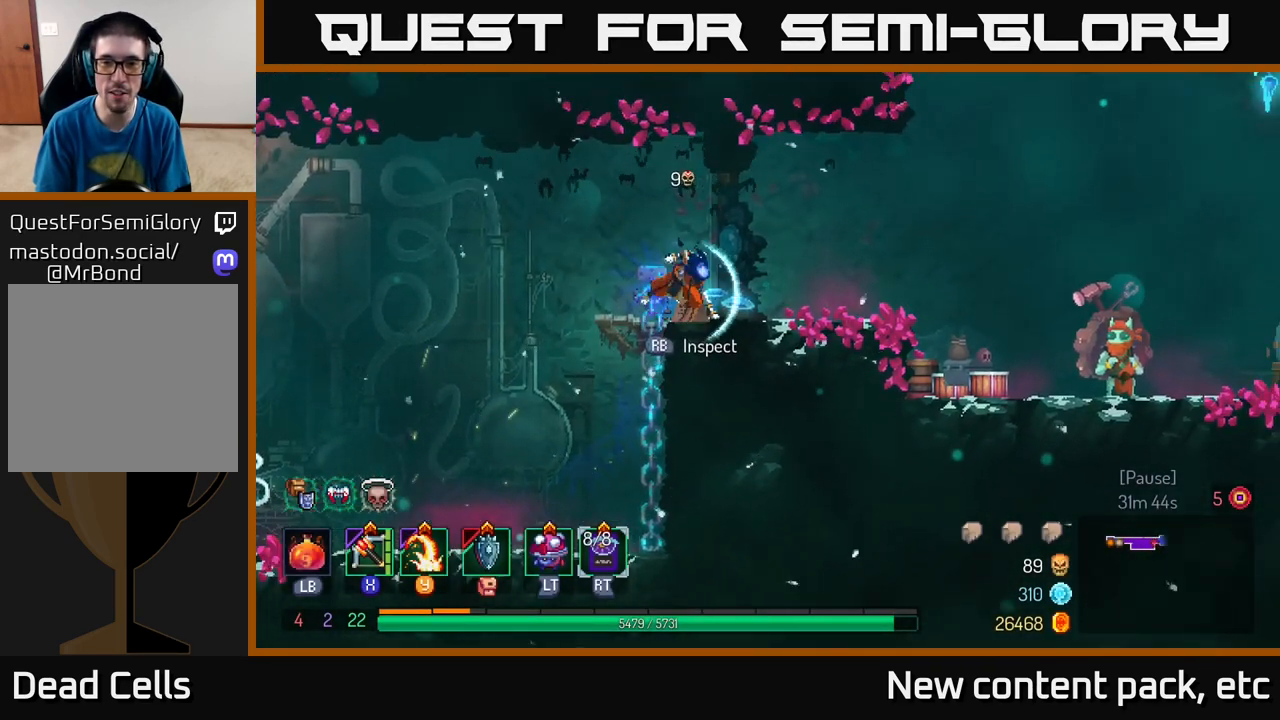
{"buttons": [], "left_stick": "right", "right_stick": "center", "events": [[133, "B", "up"]]}
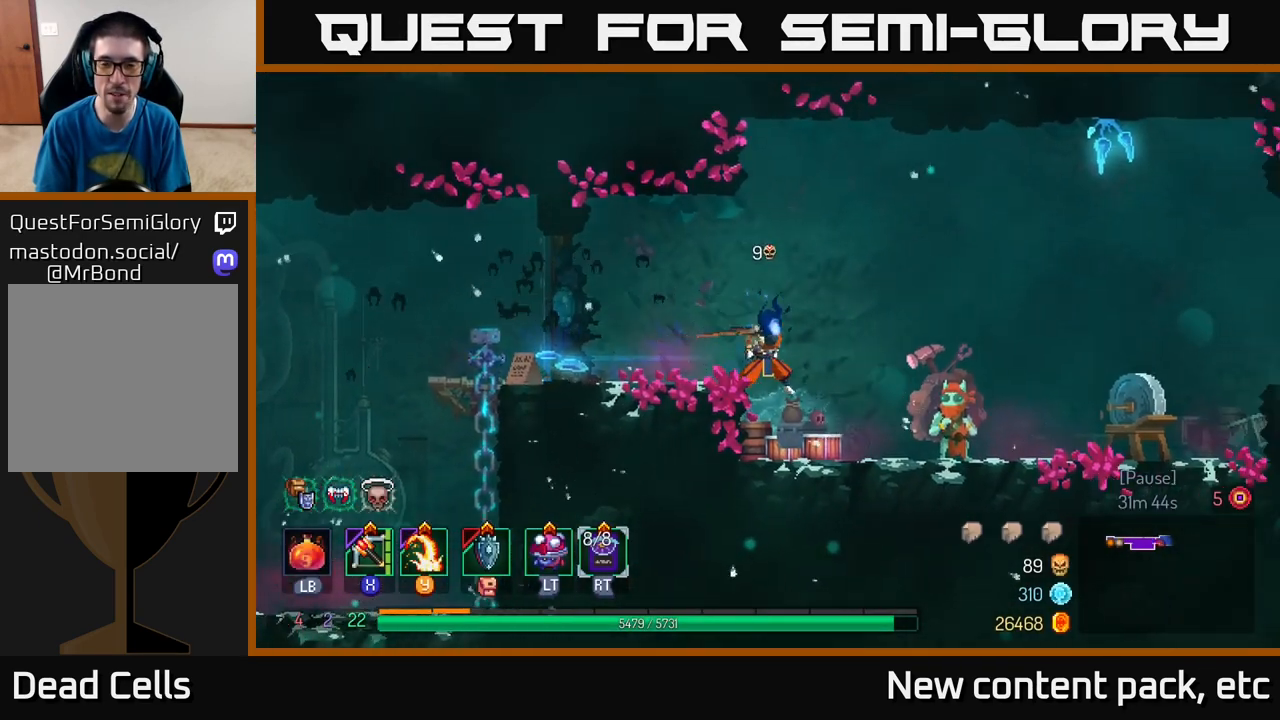
{"buttons": [], "left_stick": "right", "right_stick": "center", "events": []}
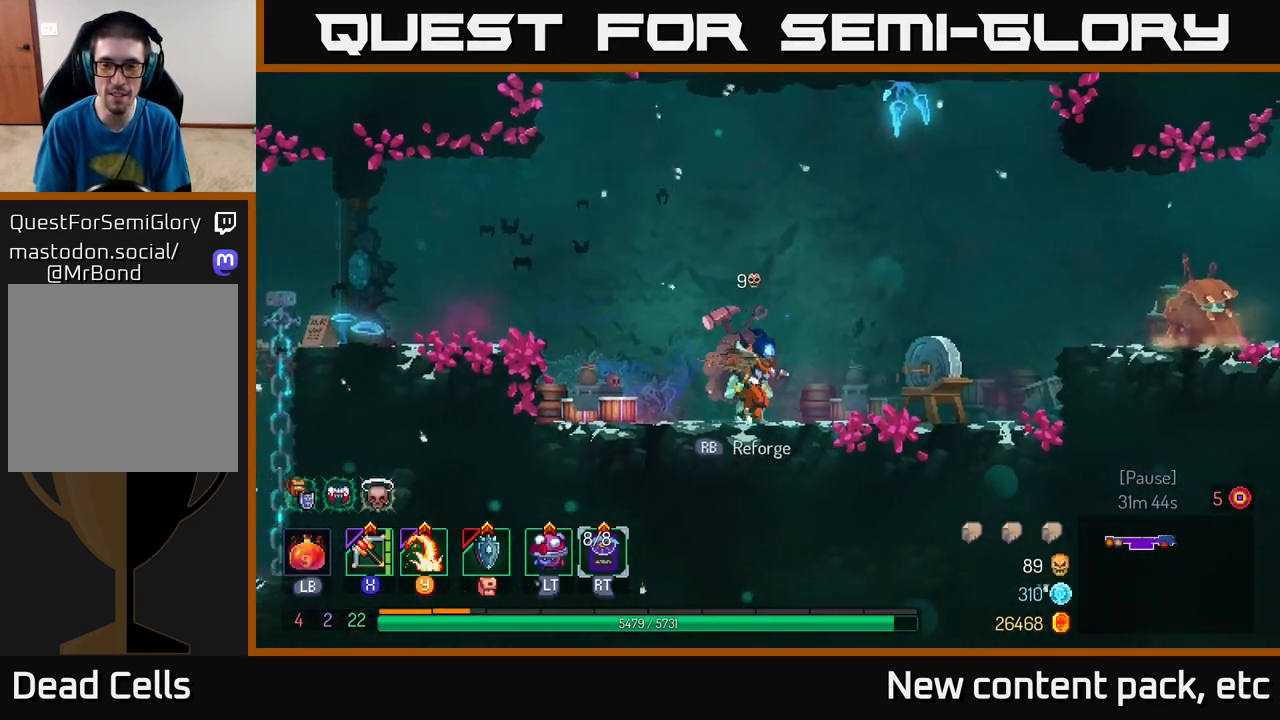
{"buttons": ["A"], "left_stick": "right", "right_stick": "center", "events": [[83, "B", "down"], [233, "B", "up"], [350, "A", "down"]]}
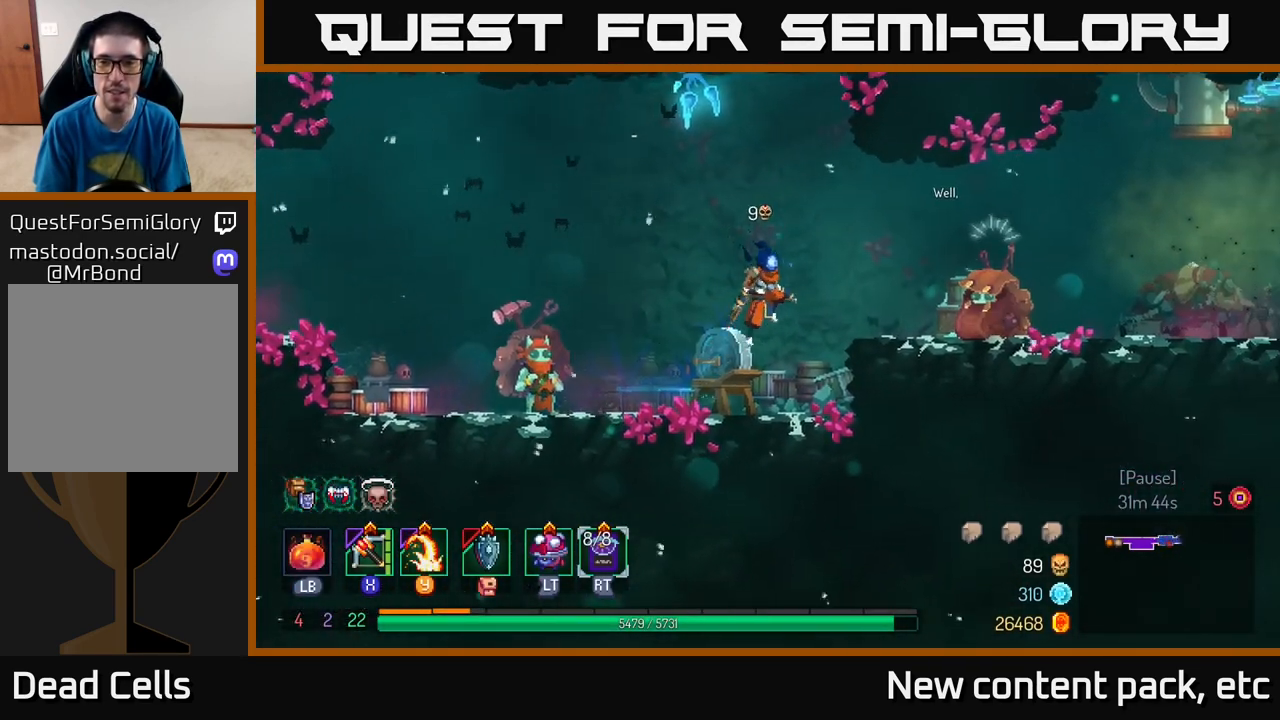
{"buttons": [], "left_stick": "right", "right_stick": "center", "events": [[17, "A", "up"]]}
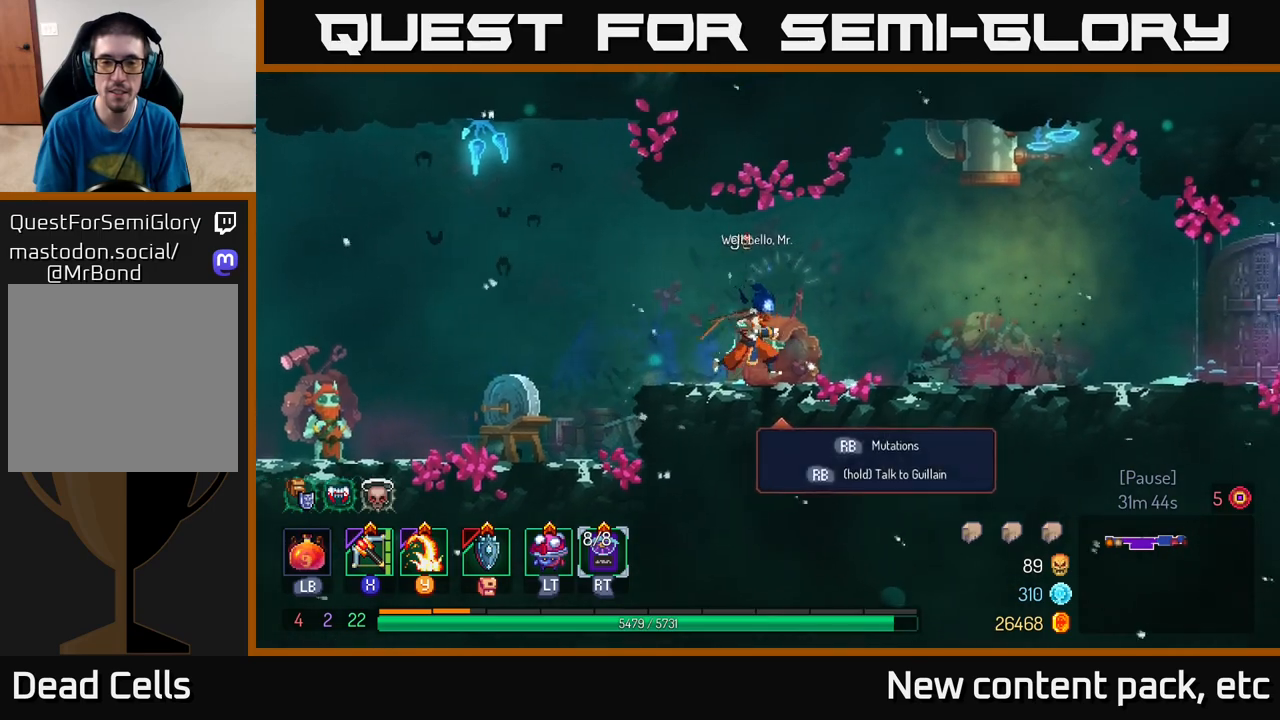
{"buttons": [], "left_stick": "right", "right_stick": "center", "events": []}
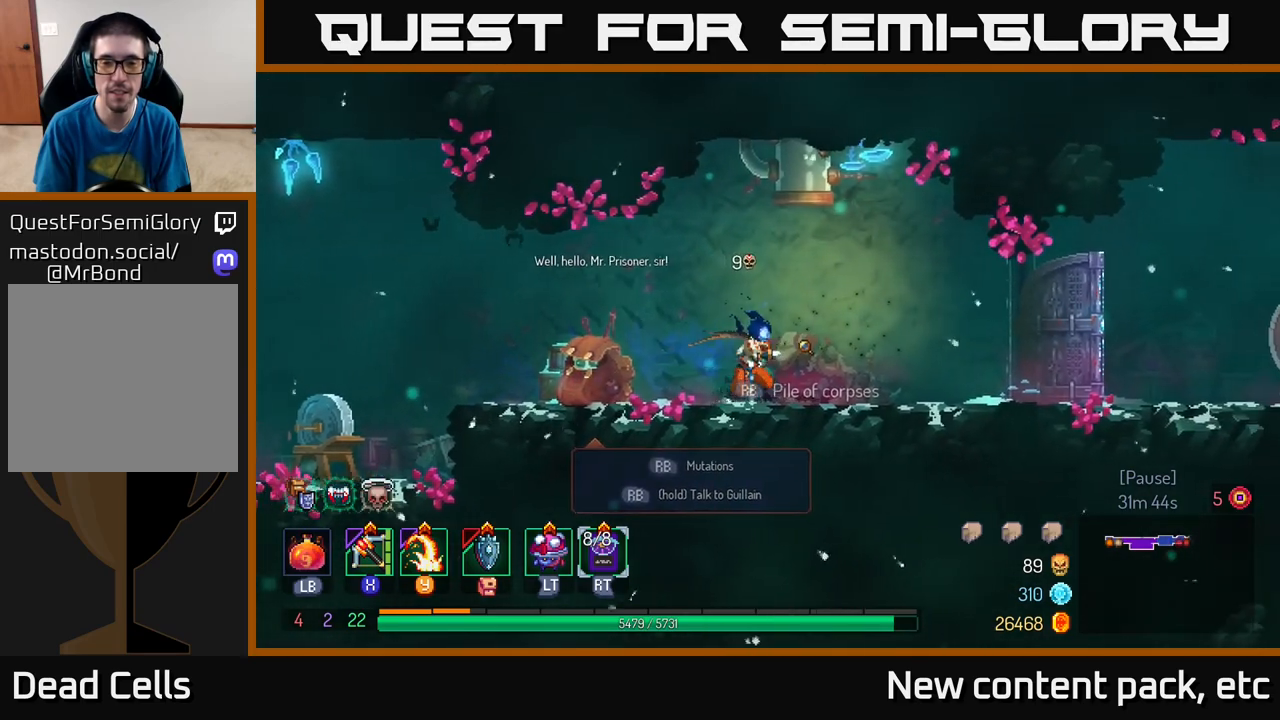
{"buttons": [], "left_stick": "right", "right_stick": "center", "events": []}
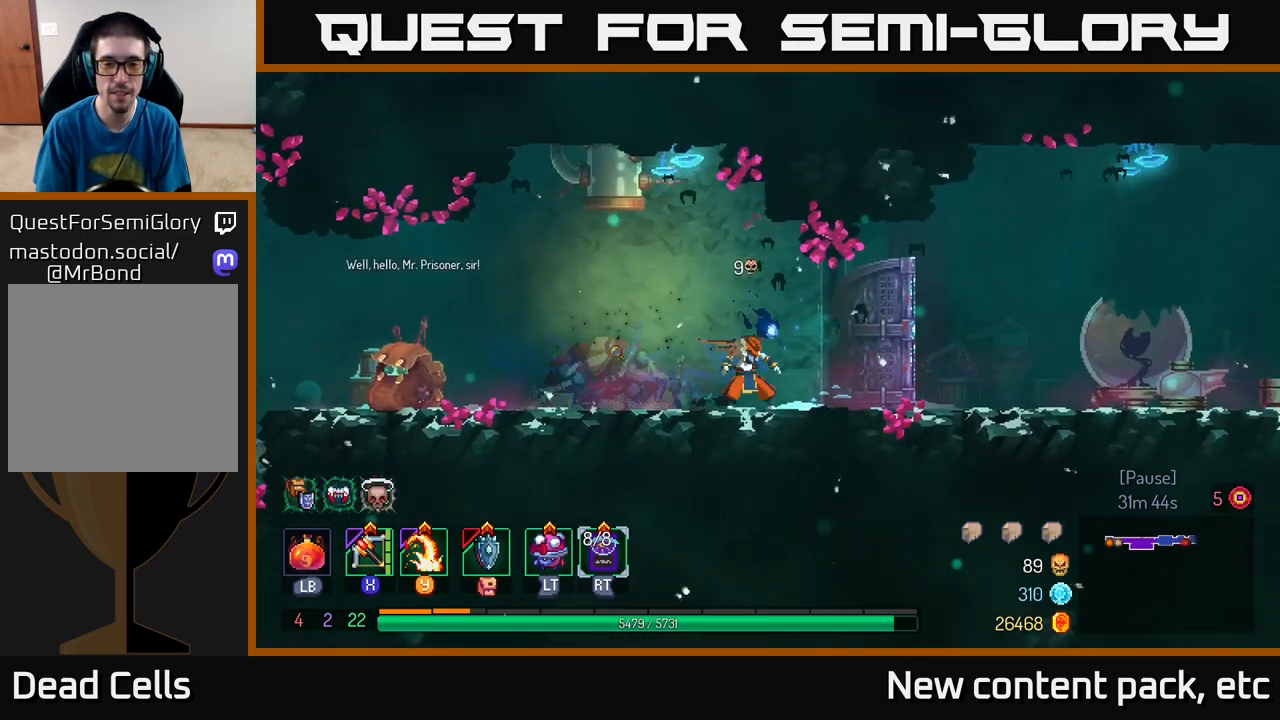
{"buttons": [], "left_stick": "left", "right_stick": "center", "events": [[33, "left_stick", "left"], [267, "B", "down"], [433, "B", "up"]]}
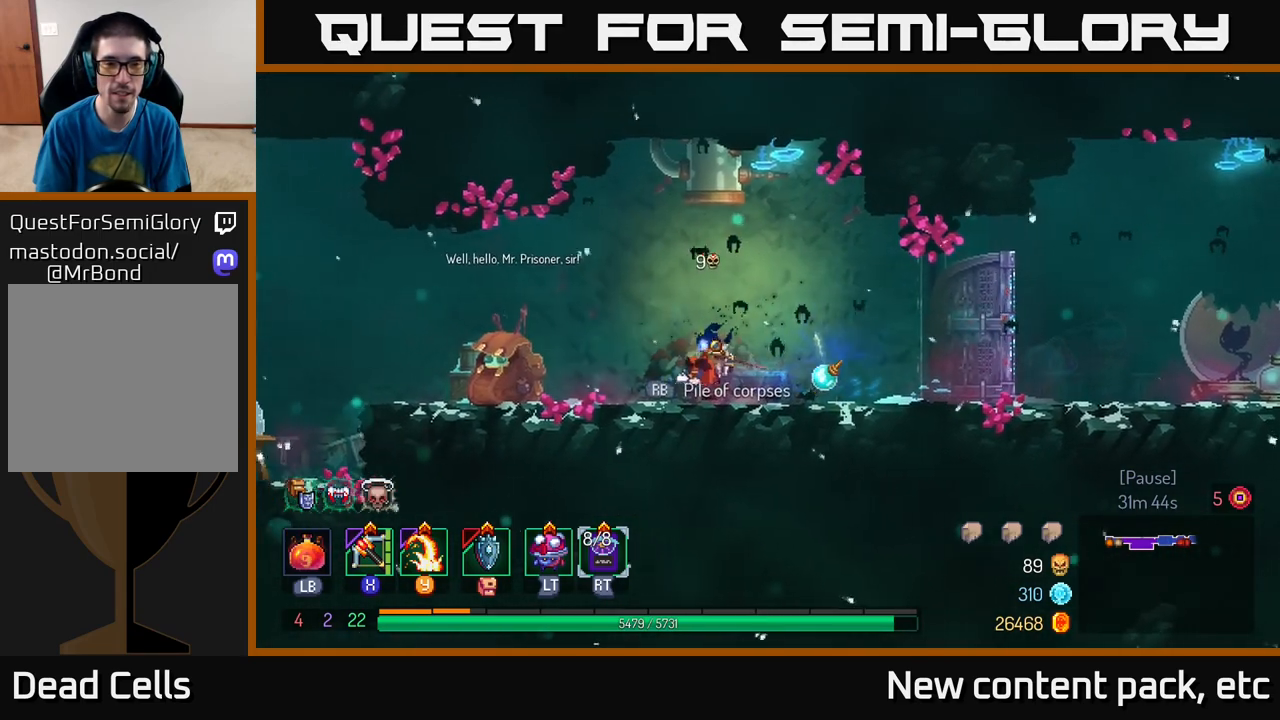
{"buttons": [], "left_stick": "left", "right_stick": "center", "events": []}
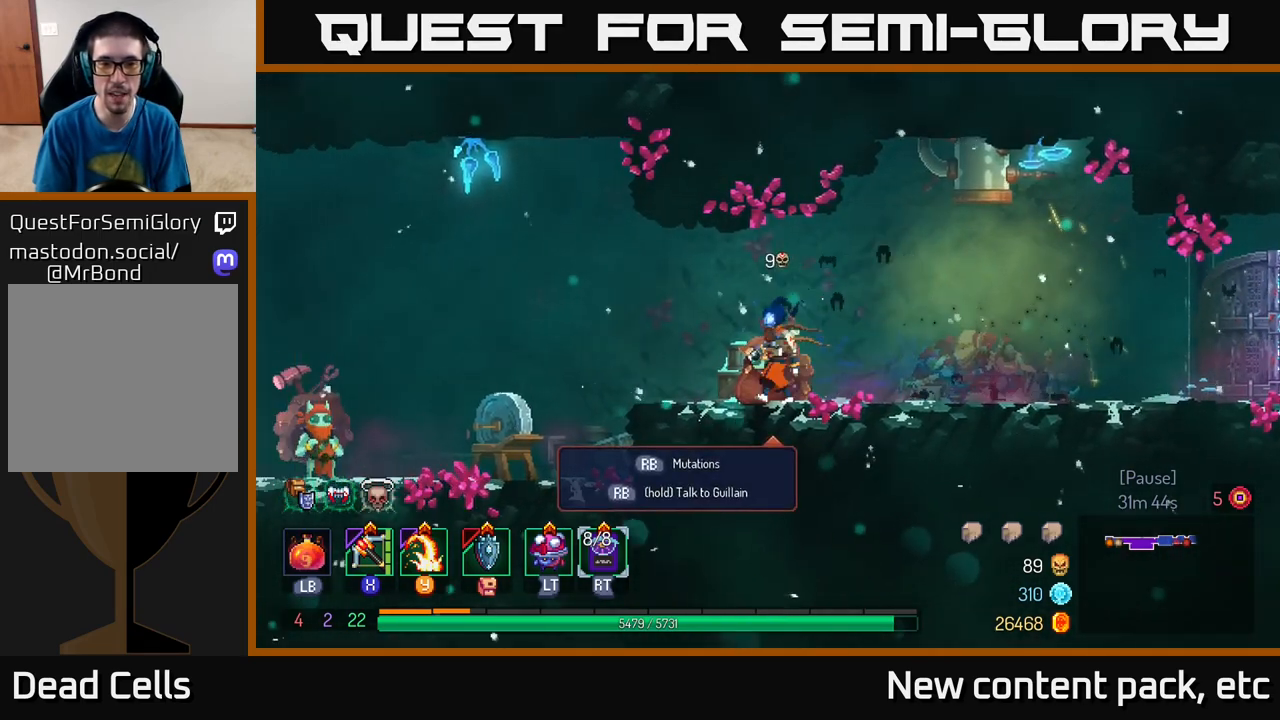
{"buttons": [], "left_stick": "center", "right_stick": "center", "events": [[33, "left_stick", "center"]]}
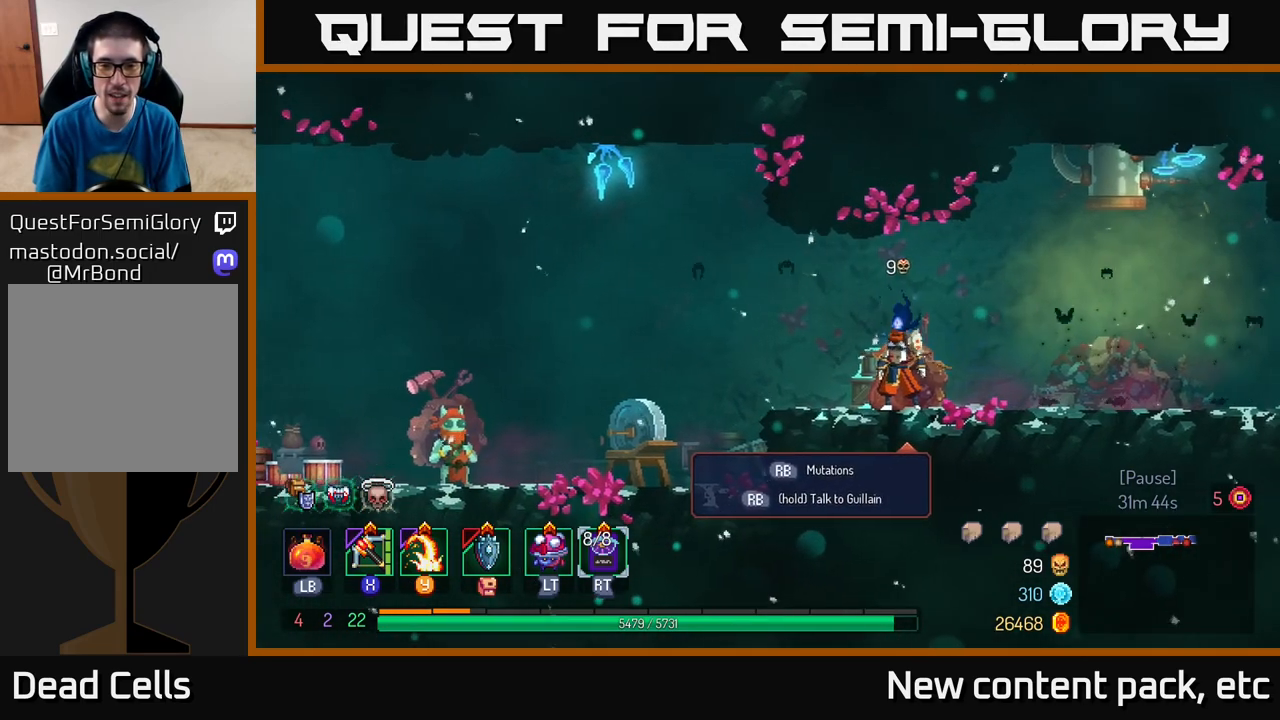
{"buttons": [], "left_stick": "center", "right_stick": "center", "events": [[267, "R1", "down"], [350, "R1", "up"]]}
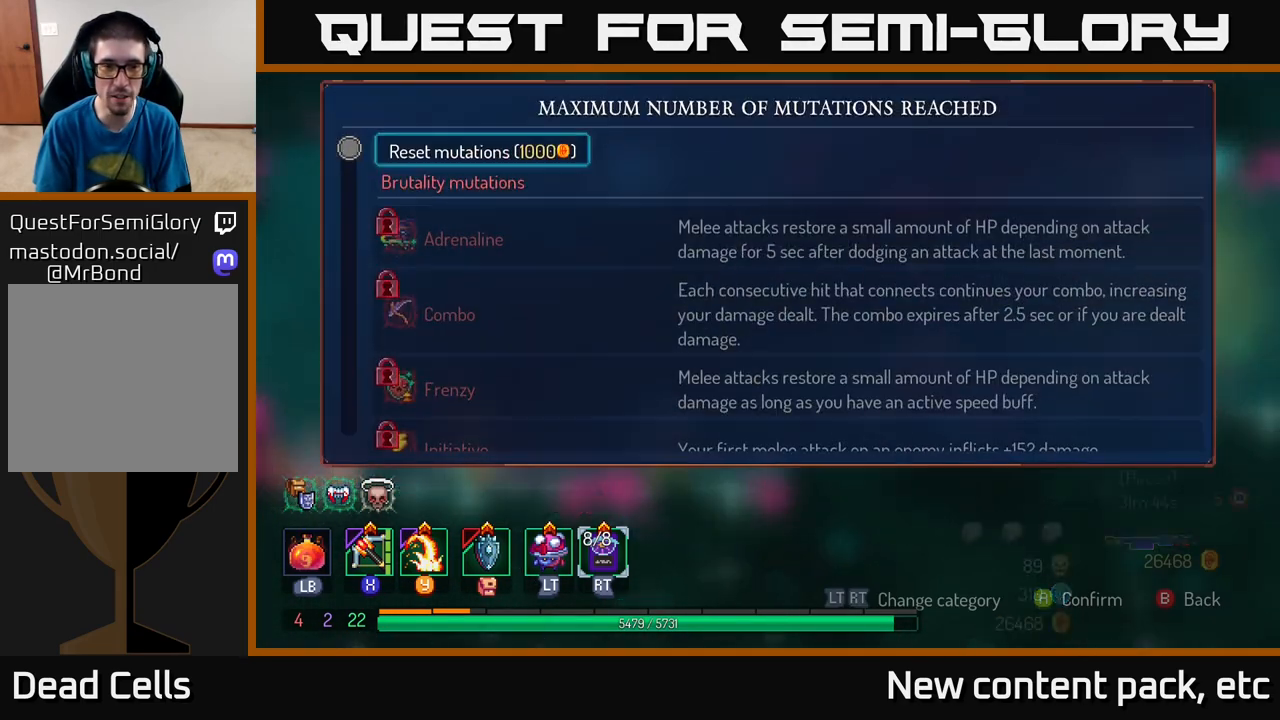
{"buttons": [], "left_stick": "center", "right_stick": "center", "events": []}
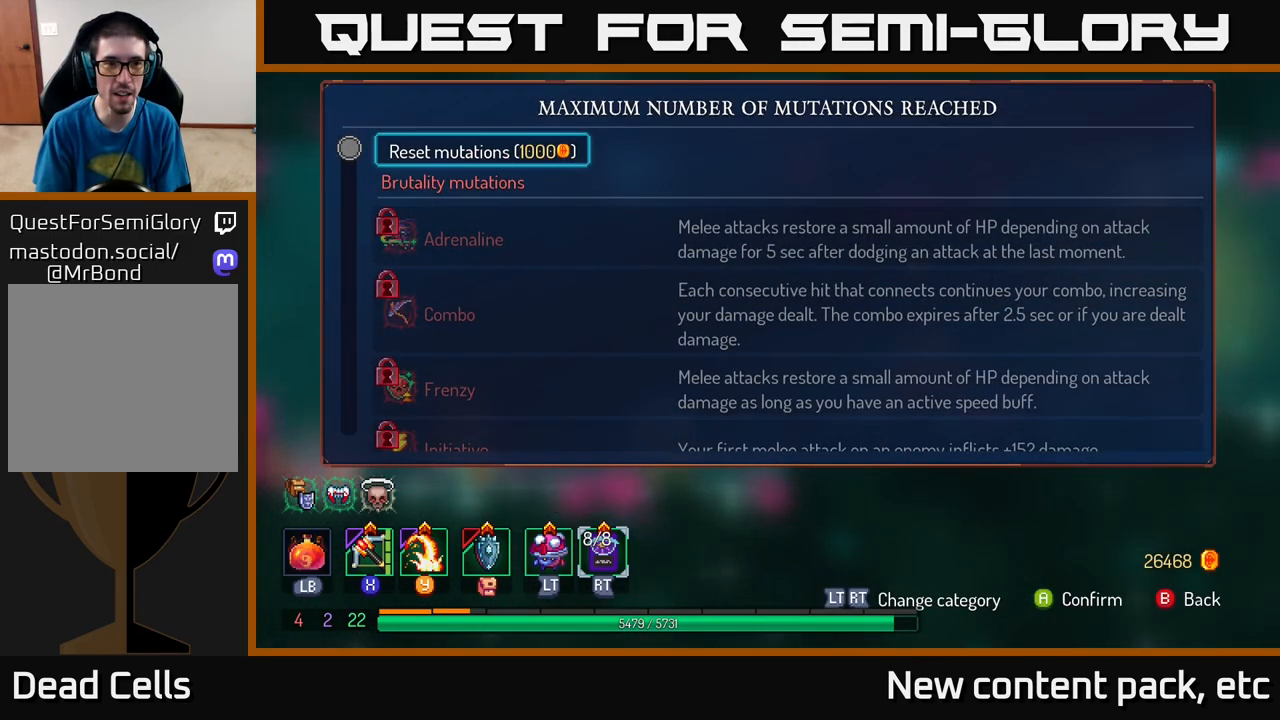
{"buttons": [], "left_stick": "down", "right_stick": "center", "events": [[117, "left_stick", "down"]]}
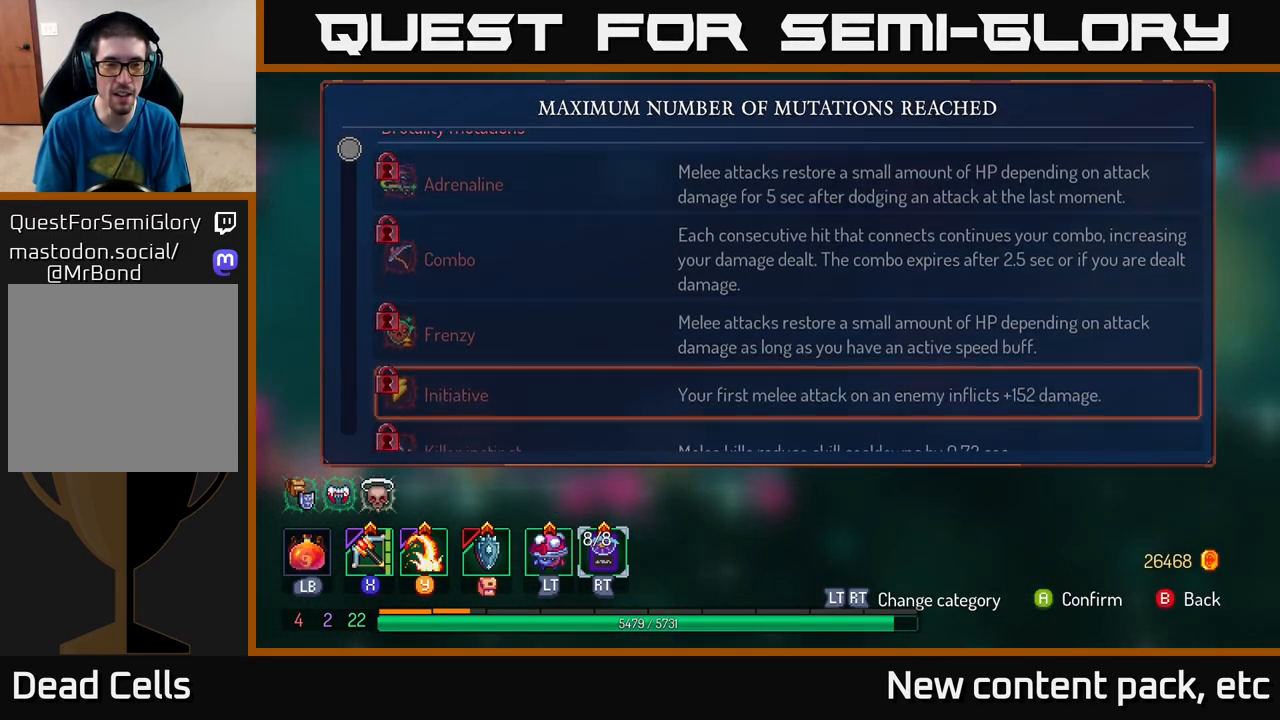
{"buttons": [], "left_stick": "down", "right_stick": "center", "events": []}
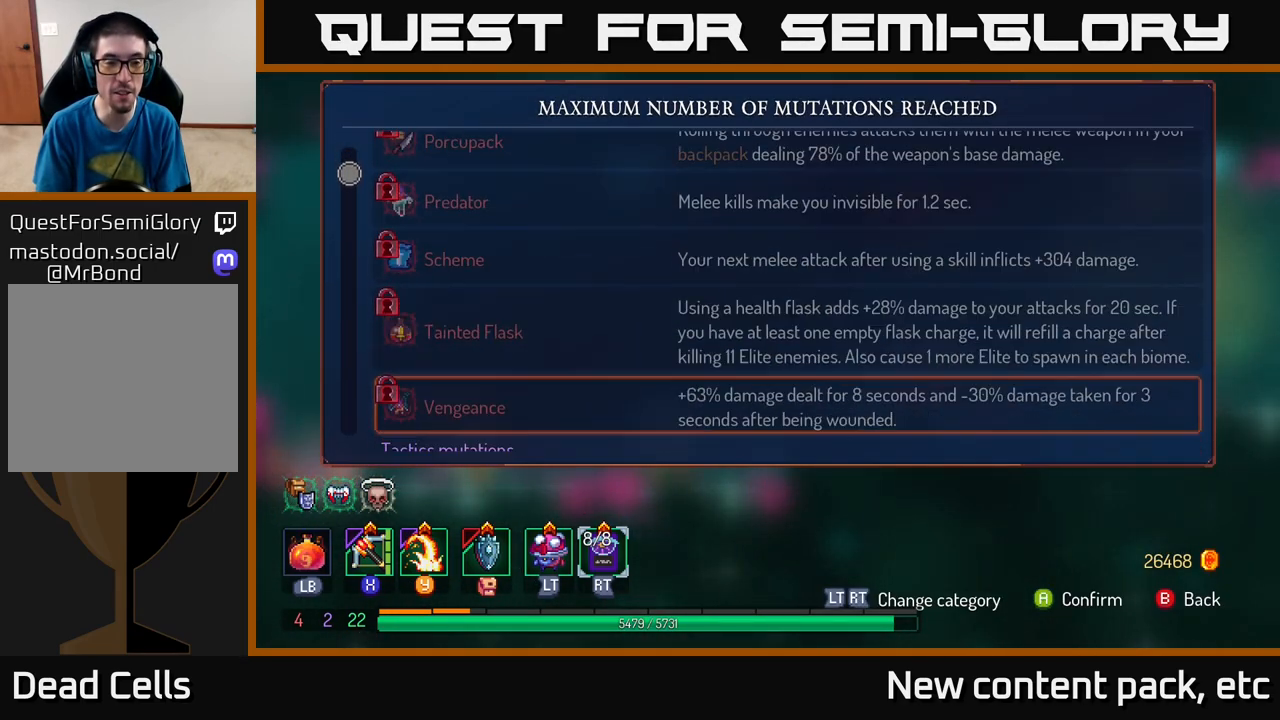
{"buttons": [], "left_stick": "down", "right_stick": "center", "events": []}
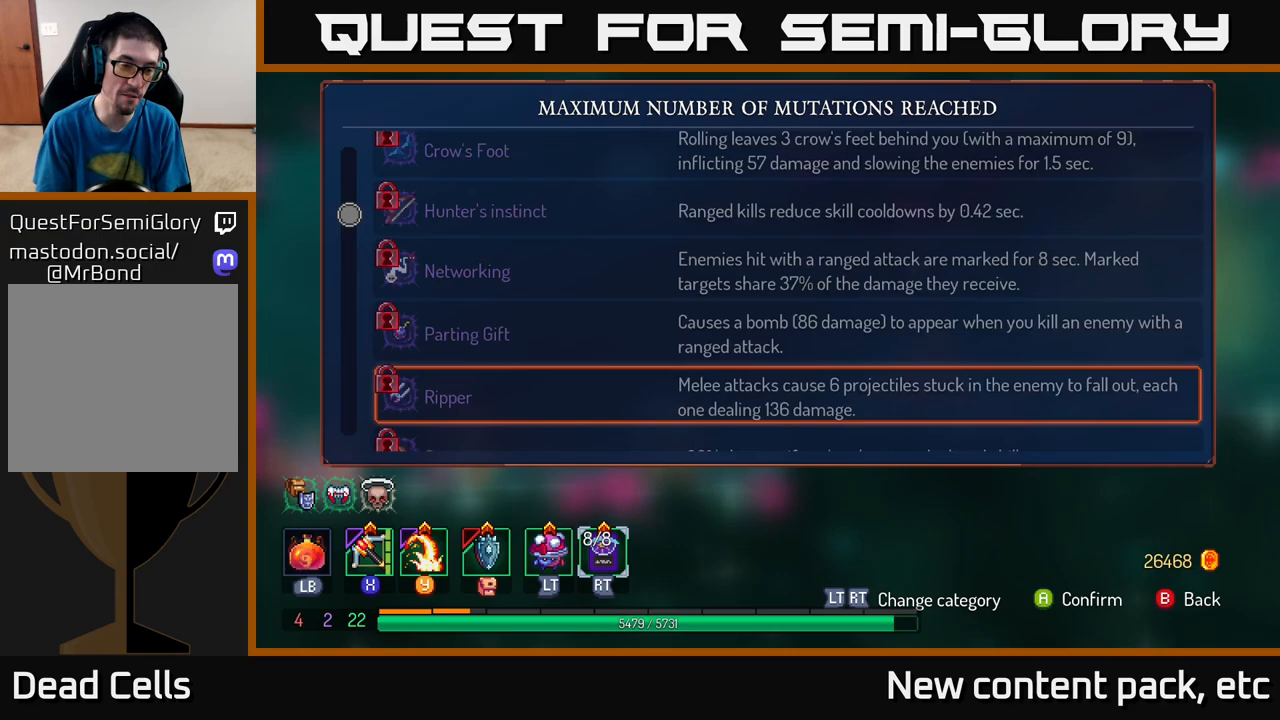
{"buttons": [], "left_stick": "down", "right_stick": "center", "events": []}
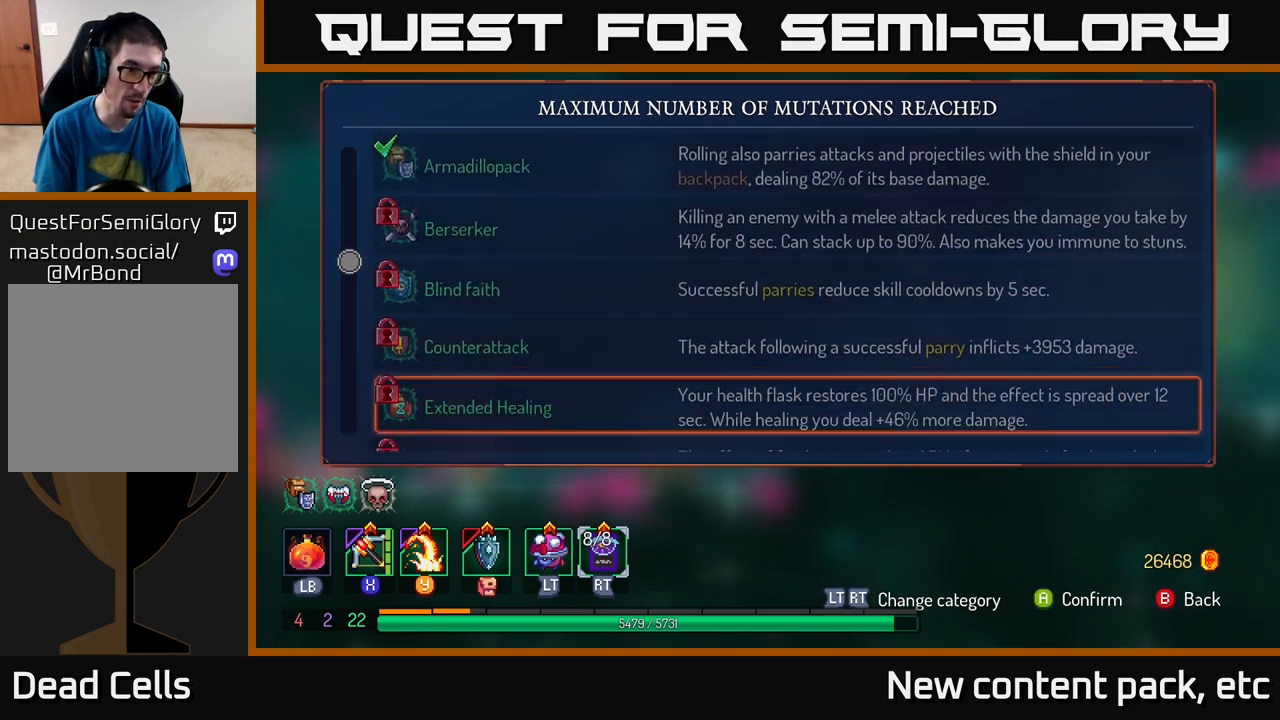
{"buttons": [], "left_stick": "down", "right_stick": "center", "events": []}